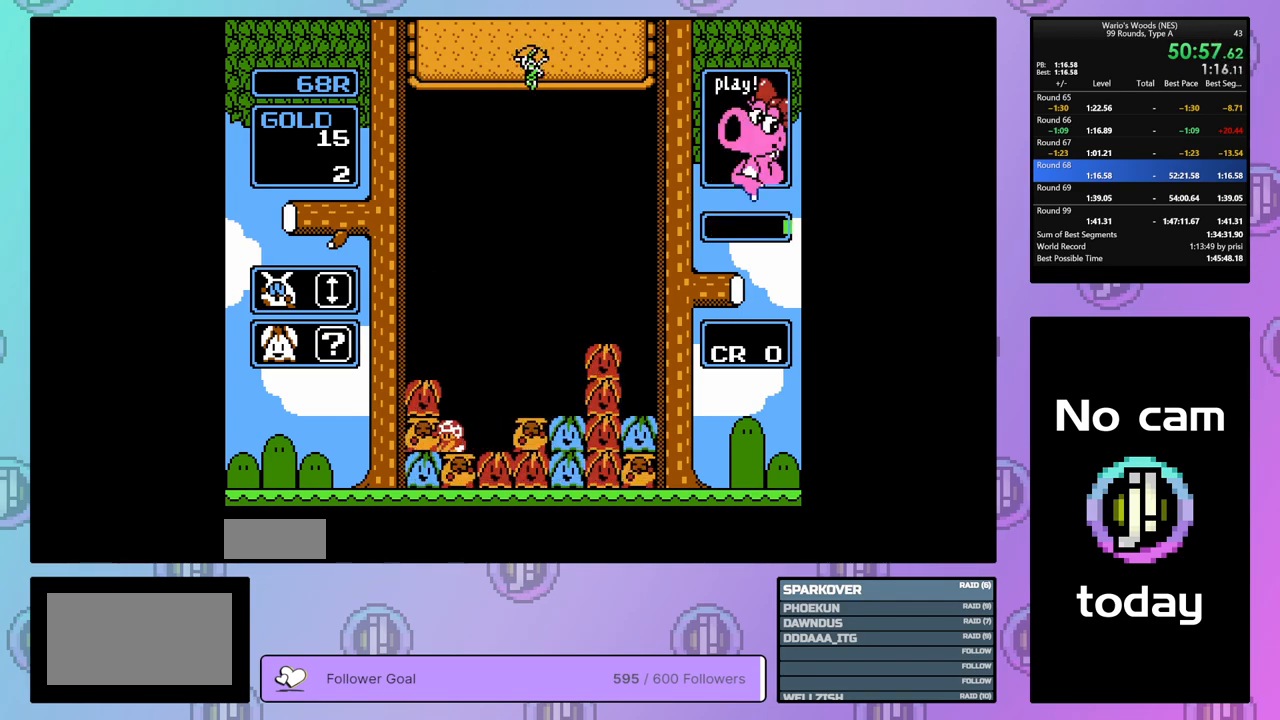
Gameplay with a controller (Nintendo layout); each line is a JSON object with the inputs held at the frame after it. "events" lists button and stick changes between this image and that frame as [ms after this image, input, new state], when the widget could be followed in between. Not read: L3 R3.
{"buttons": ["A"], "events": [[50, "B", "up"], [83, "DPAD_RIGHT", "down"], [417, "A", "down"], [417, "DPAD_RIGHT", "up"]]}
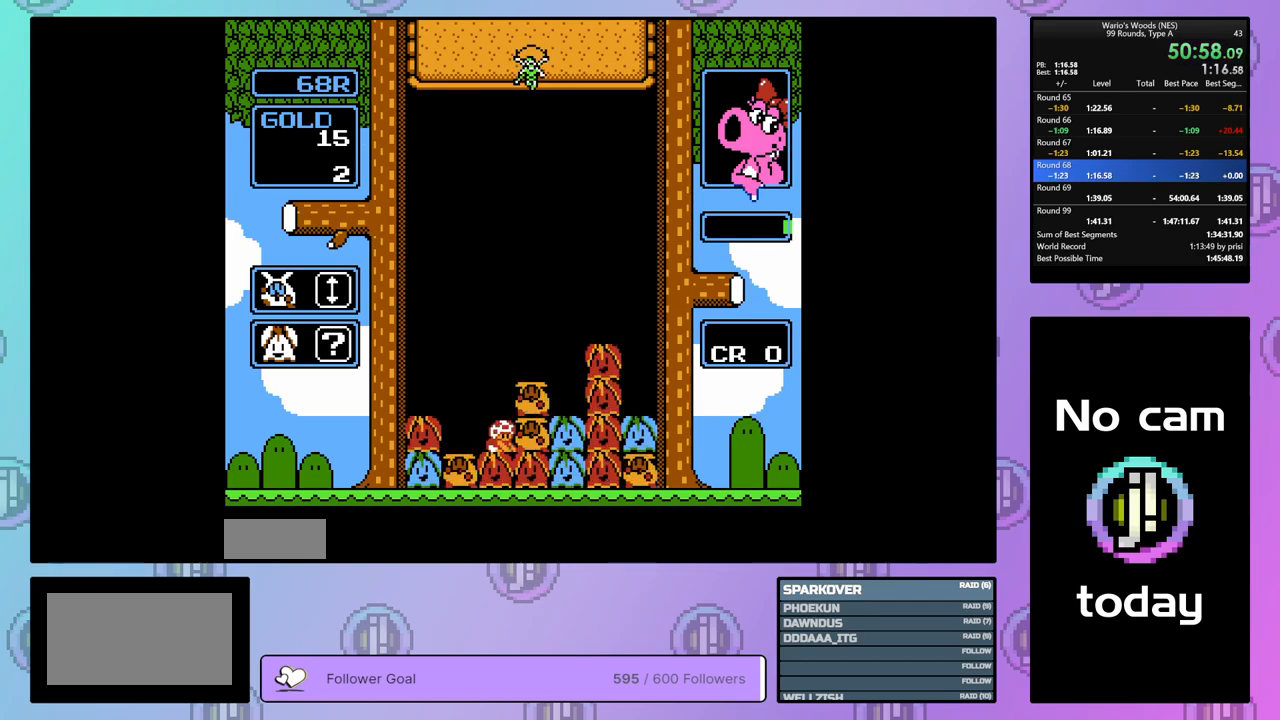
{"buttons": [], "events": [[67, "A", "up"], [167, "A", "down"], [300, "A", "up"], [300, "DPAD_LEFT", "down"], [367, "DPAD_LEFT", "up"]]}
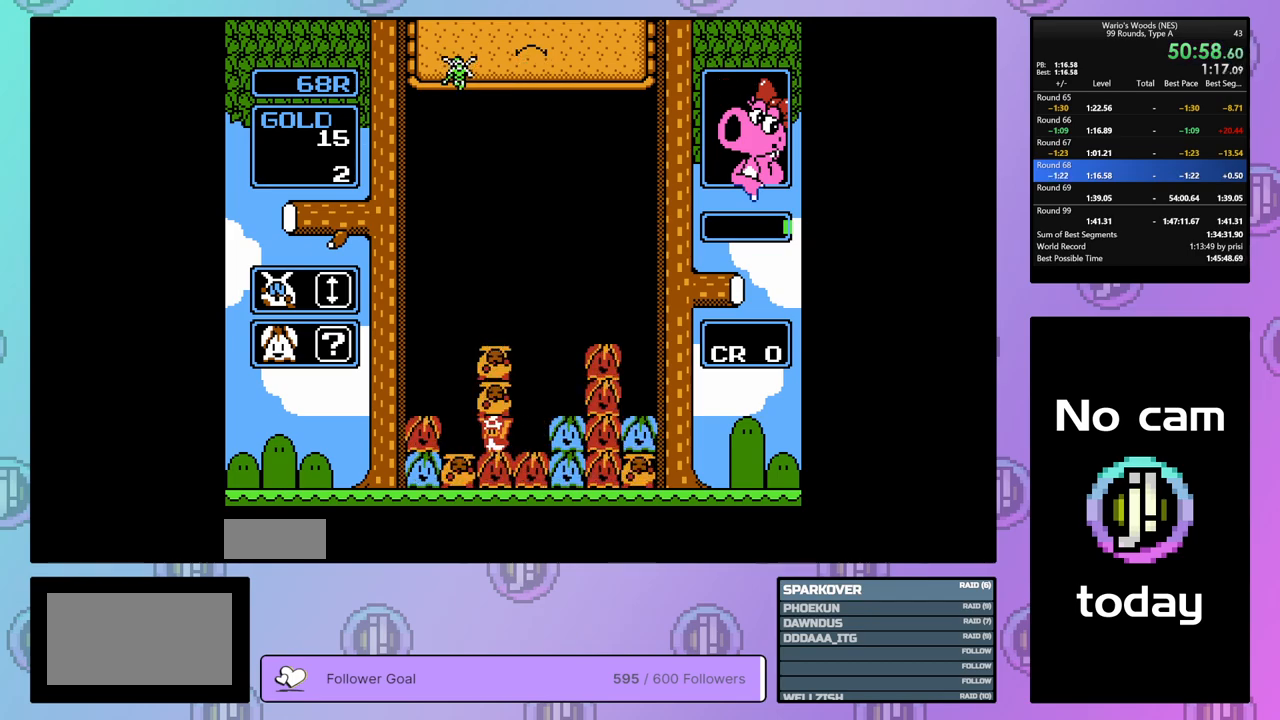
{"buttons": ["DPAD_RIGHT"], "events": [[67, "A", "down"], [200, "A", "up"], [233, "DPAD_RIGHT", "down"]]}
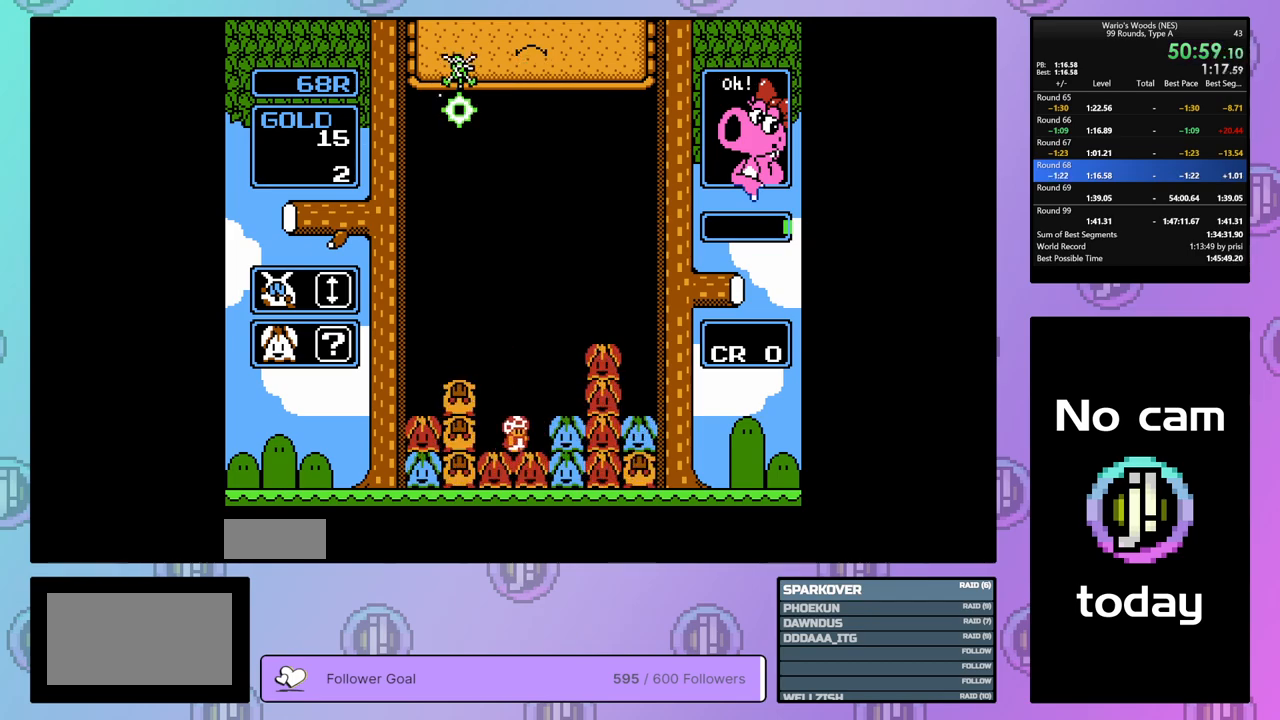
{"buttons": [], "events": [[117, "DPAD_RIGHT", "up"]]}
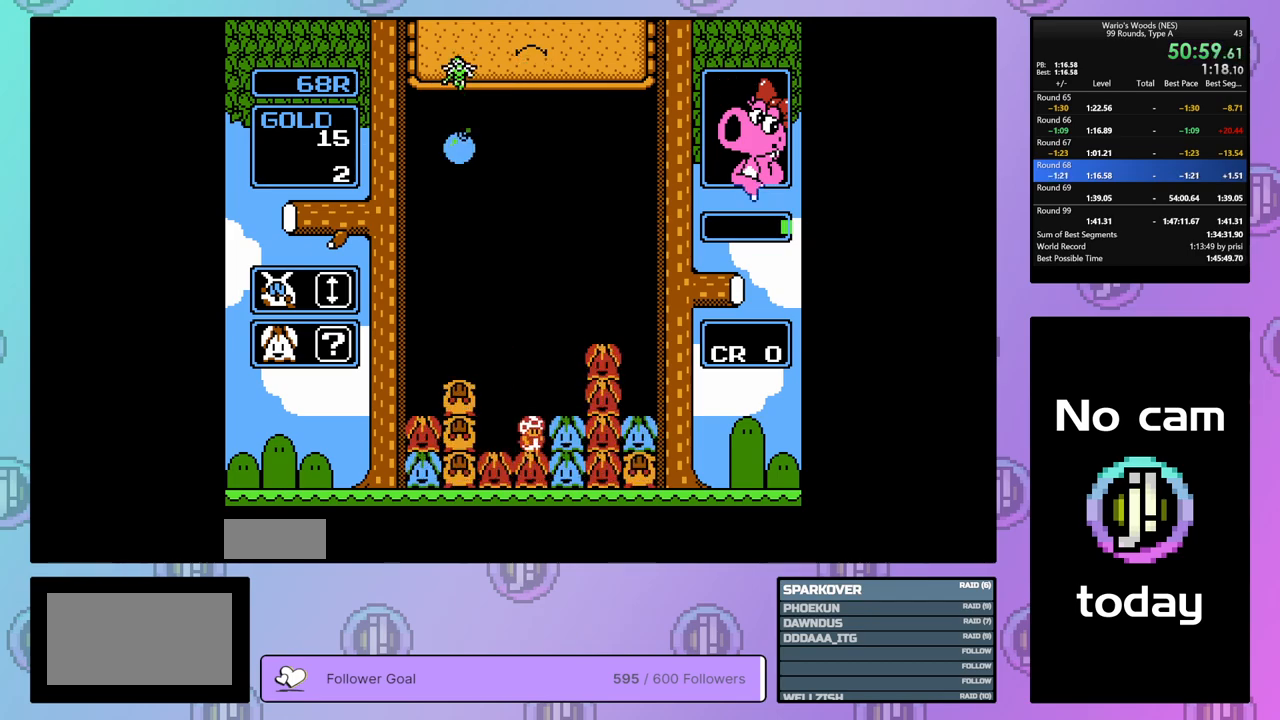
{"buttons": ["DPAD_UP"], "events": [[233, "B", "down"], [400, "B", "up"], [450, "DPAD_UP", "down"]]}
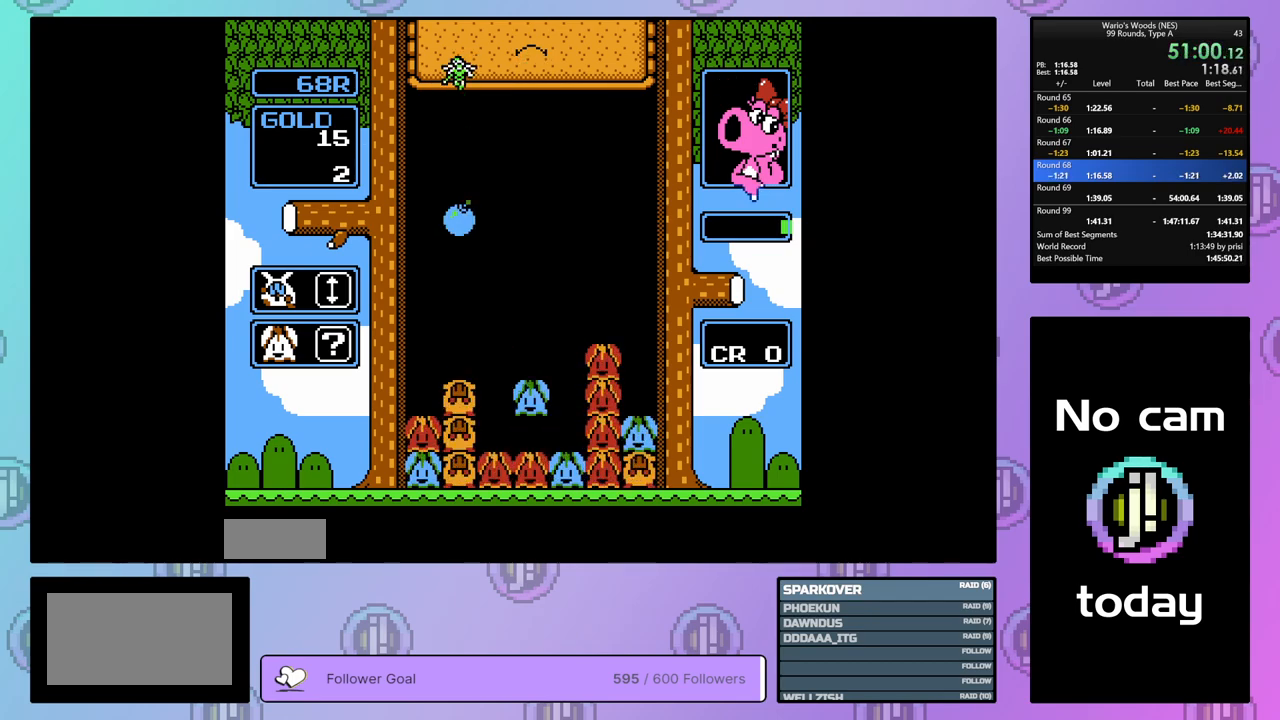
{"buttons": [], "events": [[67, "DPAD_UP", "up"], [150, "DPAD_LEFT", "down"], [433, "DPAD_LEFT", "up"]]}
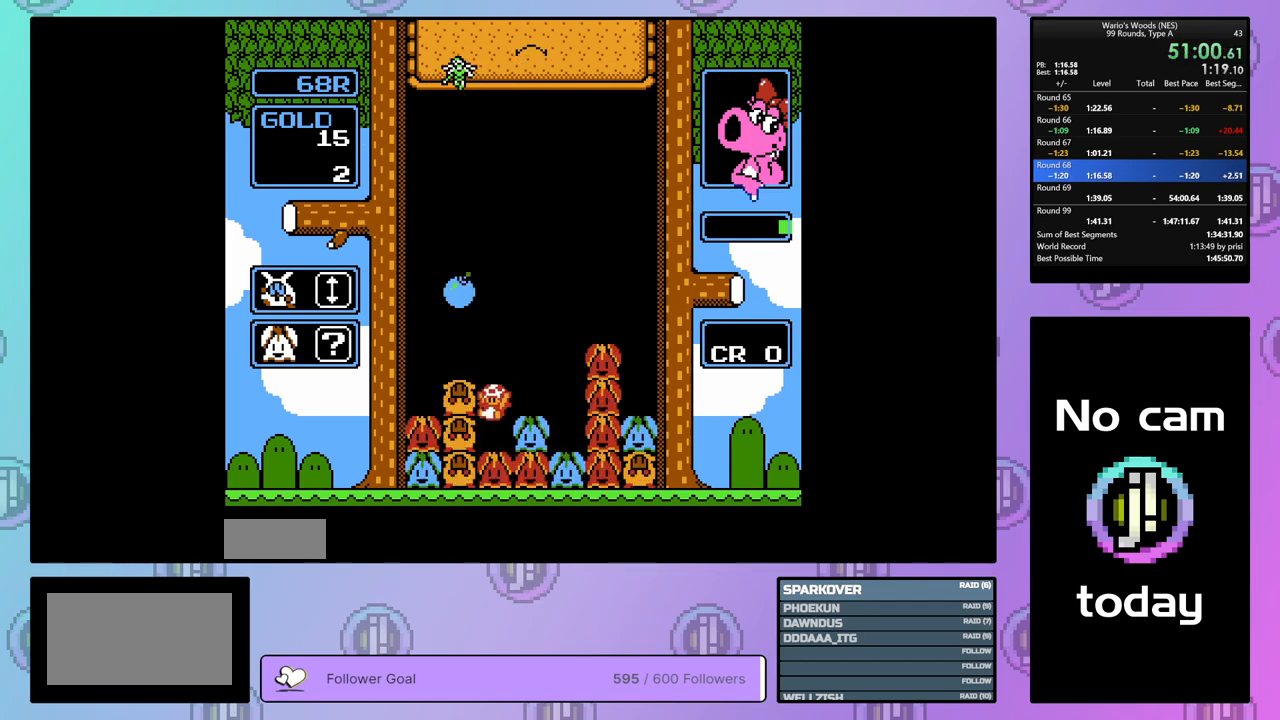
{"buttons": ["DPAD_DOWN"], "events": [[100, "B", "down"], [300, "DPAD_UP", "down"], [317, "B", "up"], [417, "DPAD_UP", "up"], [483, "DPAD_DOWN", "down"]]}
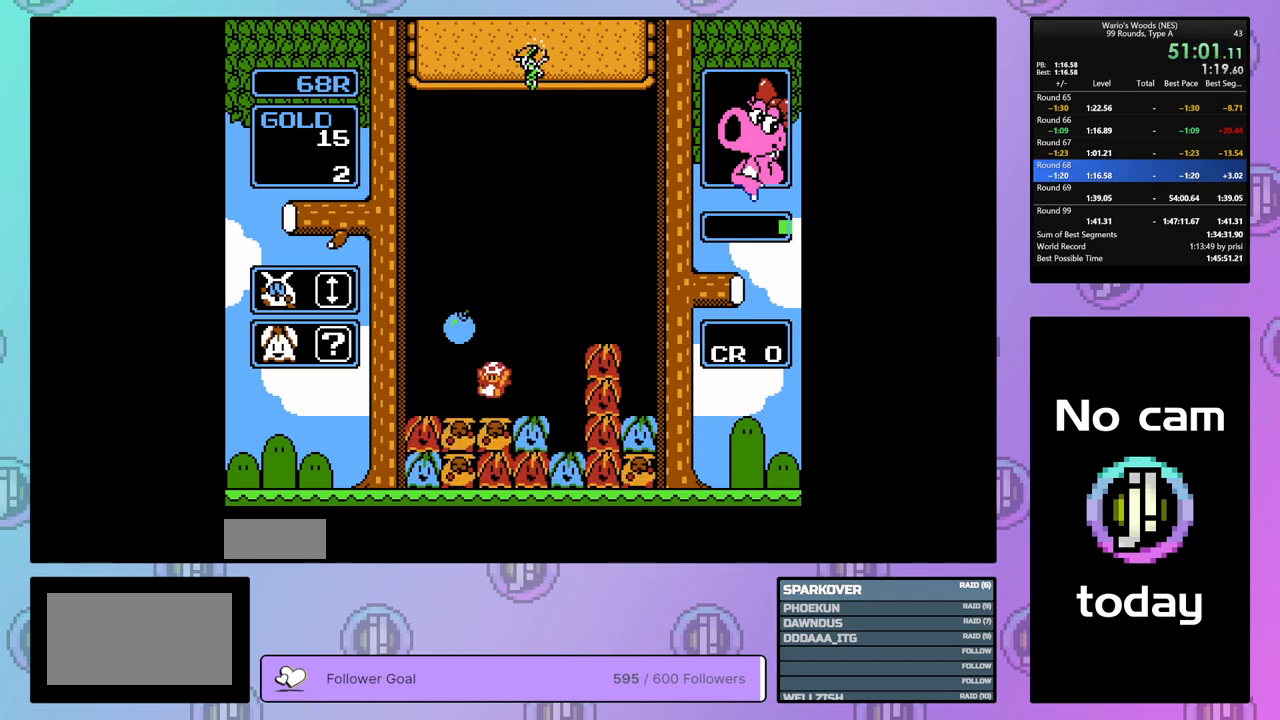
{"buttons": ["DPAD_UP"], "events": [[150, "DPAD_DOWN", "up"], [183, "B", "down"], [367, "B", "up"], [450, "DPAD_UP", "down"]]}
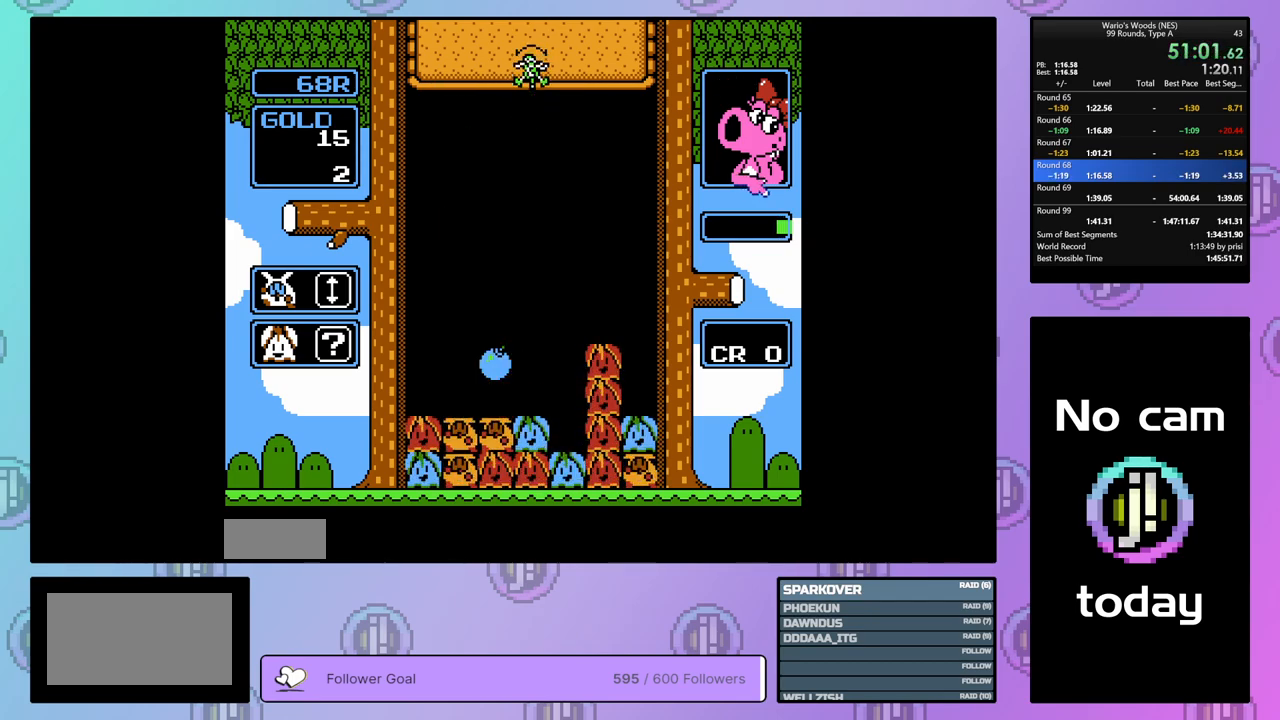
{"buttons": [], "events": [[33, "DPAD_UP", "up"], [167, "DPAD_LEFT", "down"], [250, "DPAD_LEFT", "up"]]}
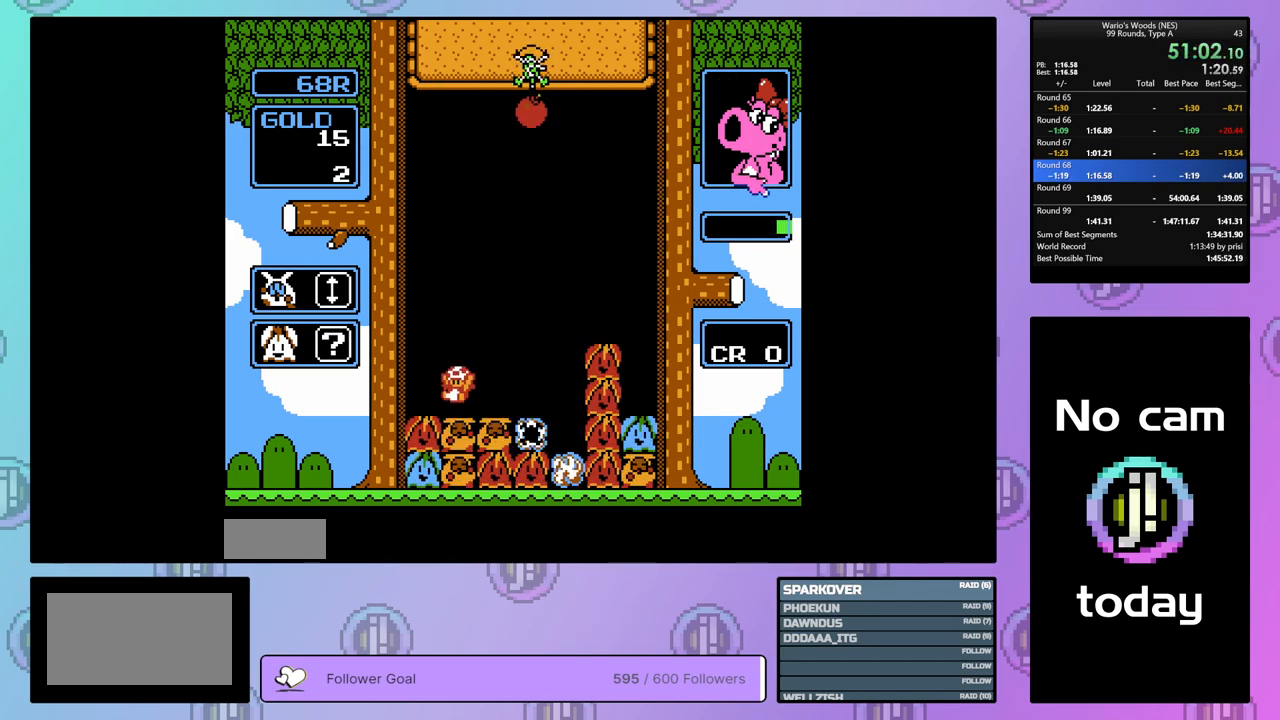
{"buttons": ["DPAD_RIGHT"], "events": [[67, "DPAD_RIGHT", "down"]]}
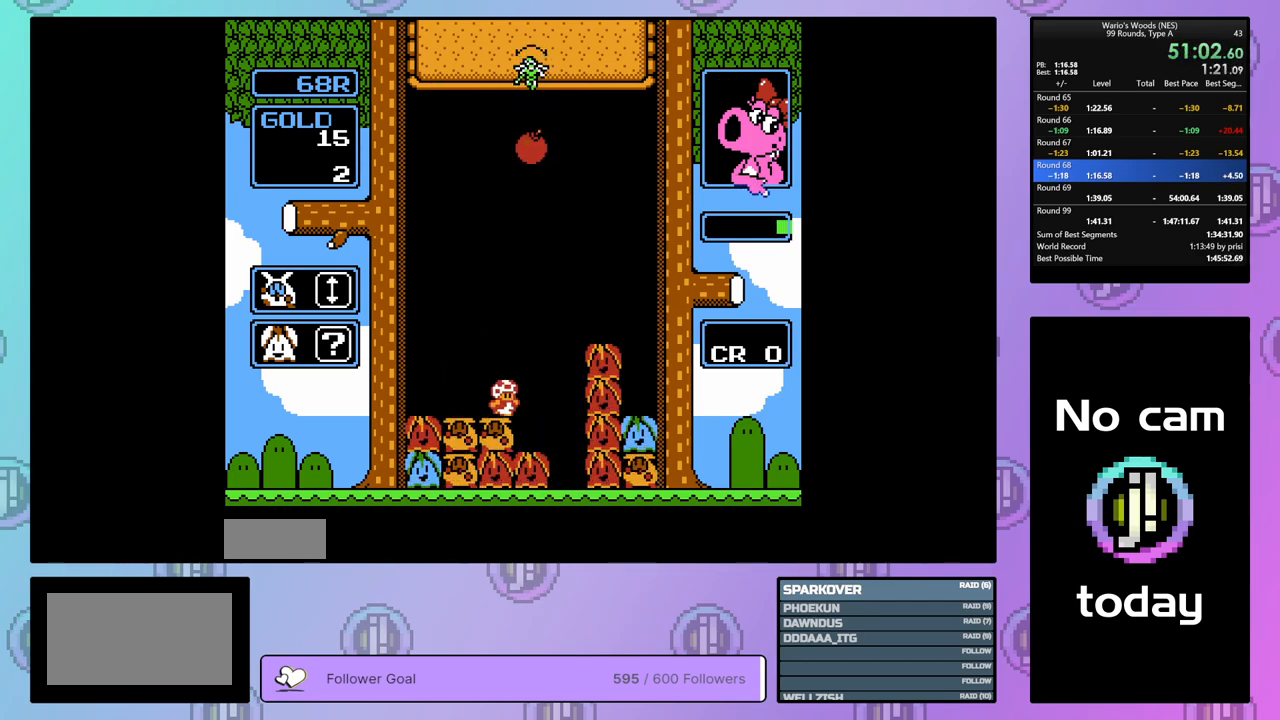
{"buttons": ["DPAD_RIGHT"], "events": []}
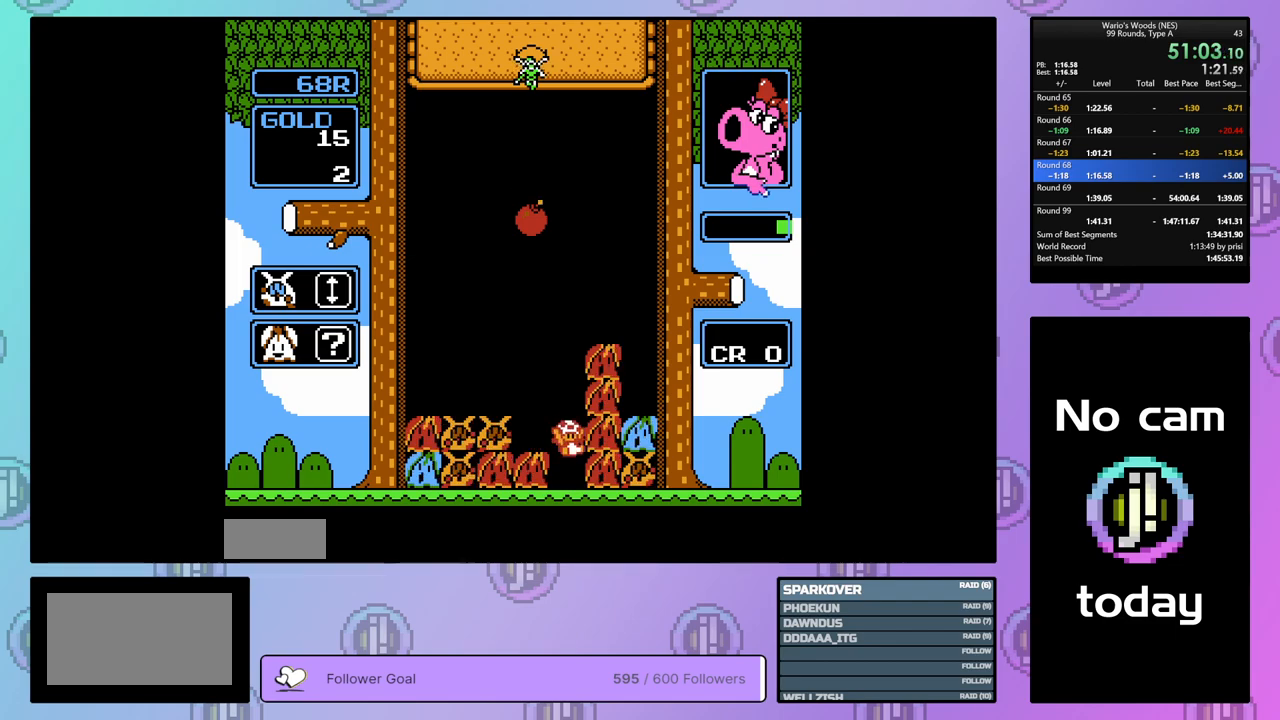
{"buttons": [], "events": [[17, "DPAD_RIGHT", "up"], [67, "A", "down"], [200, "DPAD_LEFT", "down"], [250, "A", "up"], [333, "DPAD_LEFT", "up"], [350, "A", "down"], [467, "A", "up"]]}
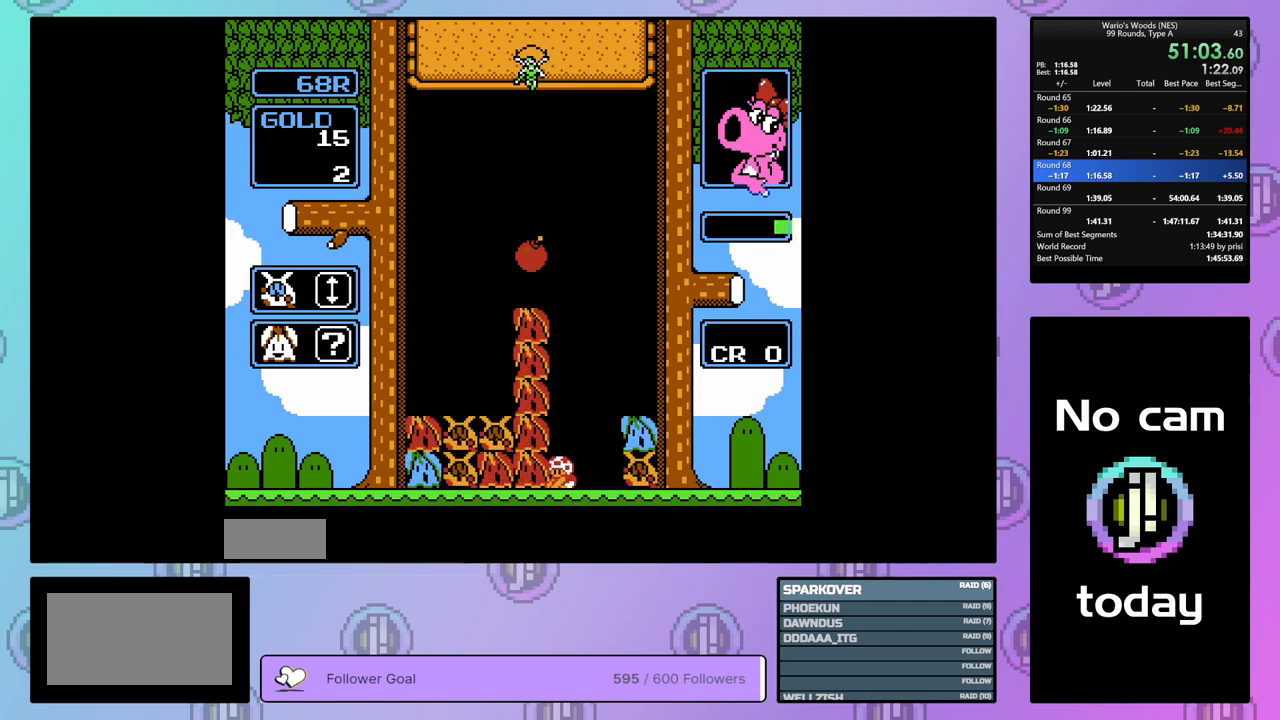
{"buttons": ["B"], "events": [[17, "DPAD_RIGHT", "down"], [400, "DPAD_RIGHT", "up"], [433, "B", "down"]]}
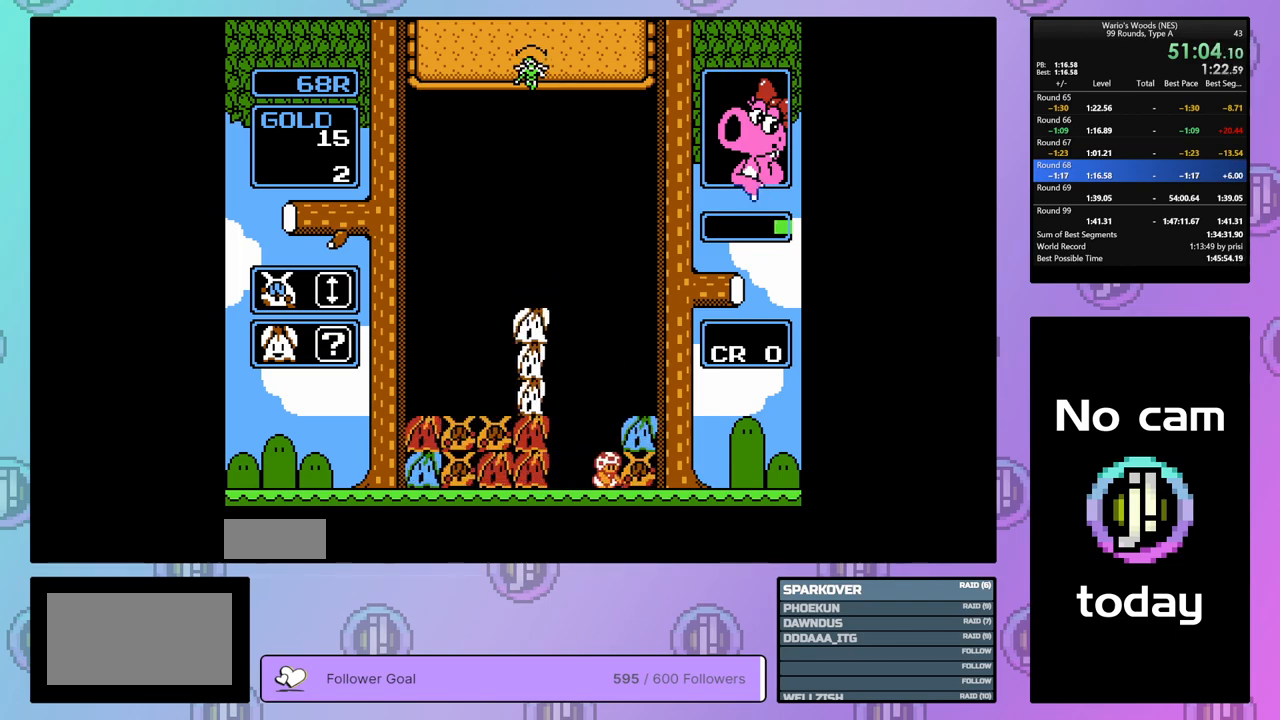
{"buttons": ["DPAD_LEFT"], "events": [[117, "B", "up"], [233, "DPAD_LEFT", "down"]]}
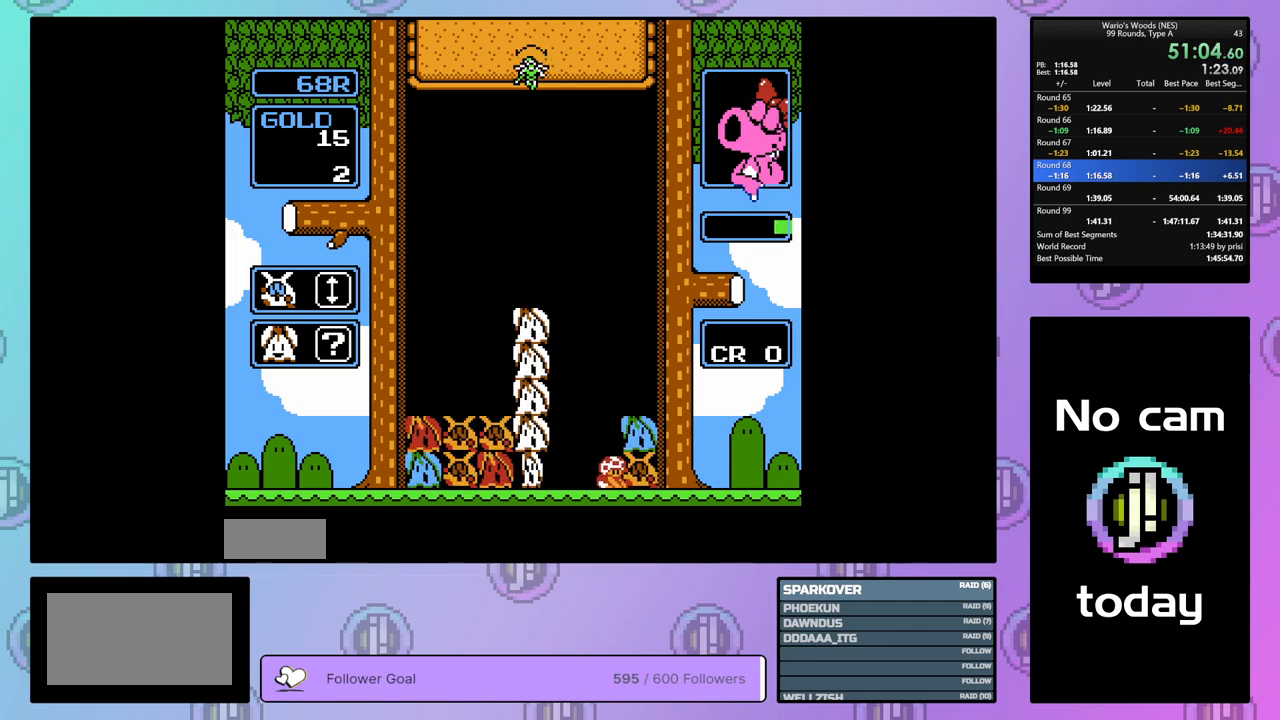
{"buttons": [], "events": [[433, "DPAD_LEFT", "up"]]}
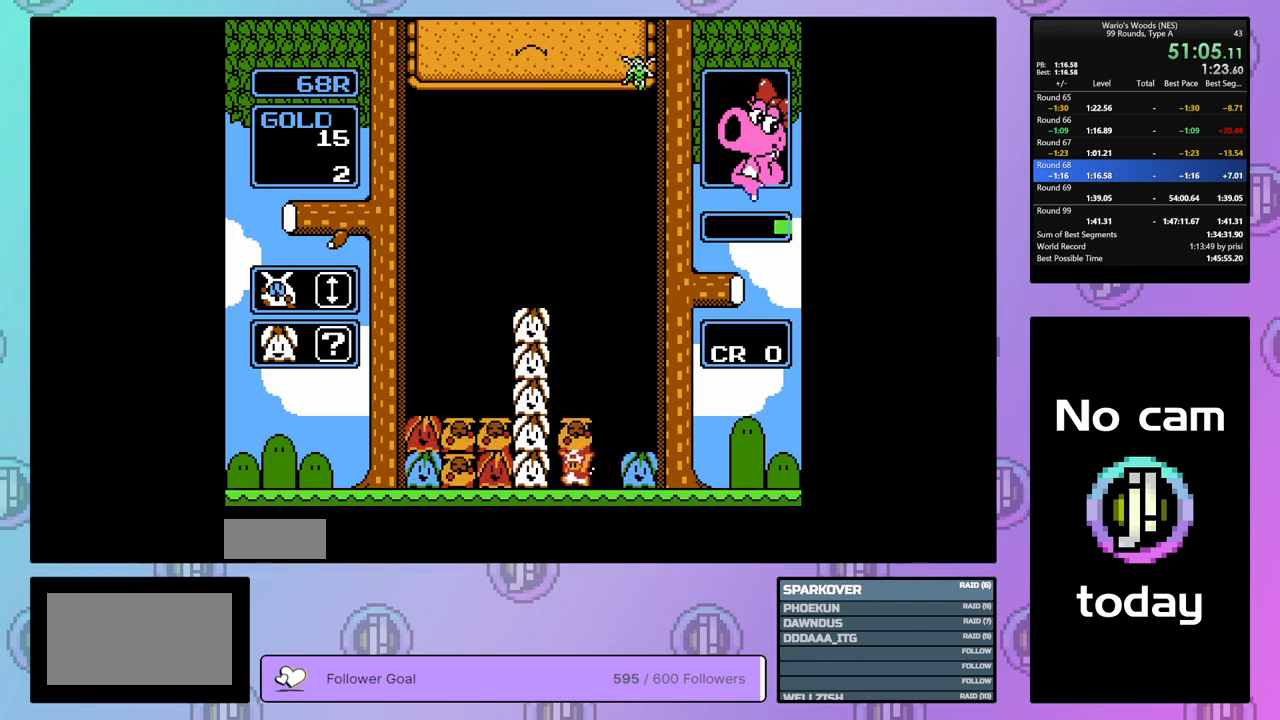
{"buttons": [], "events": [[150, "DPAD_RIGHT", "down"], [250, "DPAD_RIGHT", "up"], [333, "DPAD_UP", "down"], [450, "DPAD_UP", "up"]]}
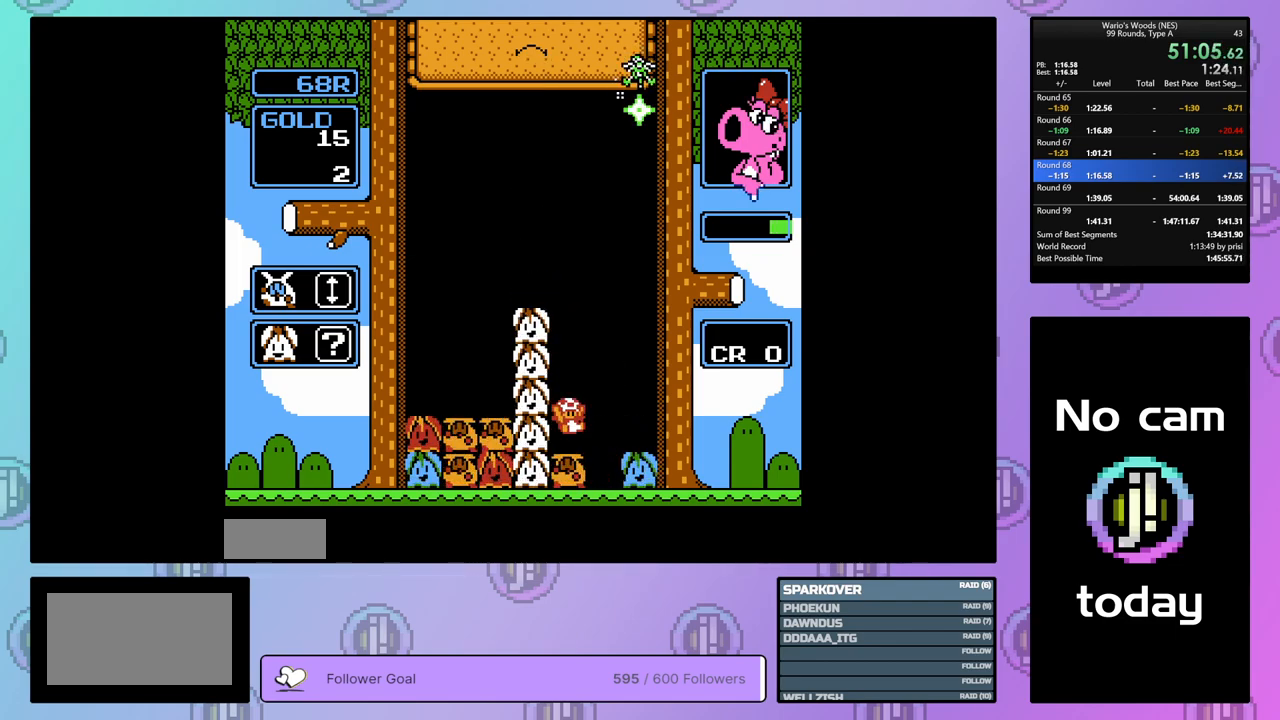
{"buttons": ["B"], "events": [[33, "DPAD_RIGHT", "down"], [183, "DPAD_RIGHT", "up"], [417, "B", "down"]]}
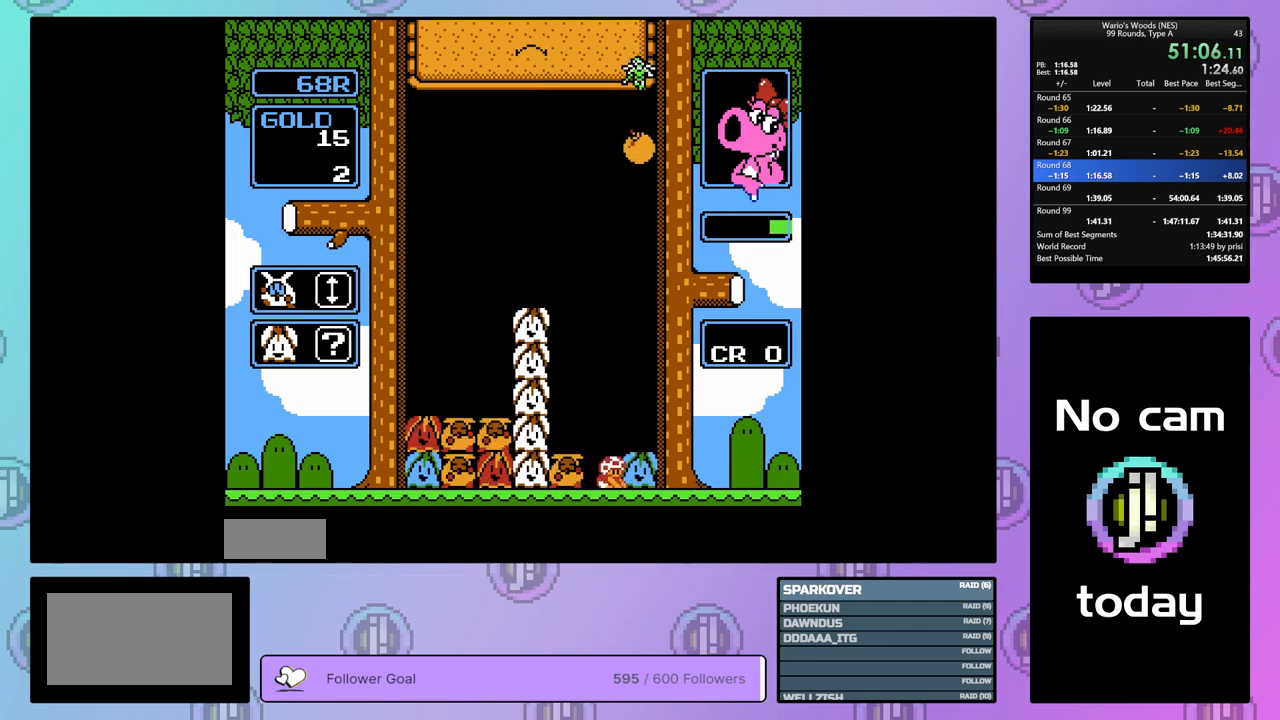
{"buttons": ["DPAD_LEFT"], "events": [[167, "B", "up"], [183, "DPAD_UP", "down"], [267, "DPAD_UP", "up"], [350, "DPAD_LEFT", "down"]]}
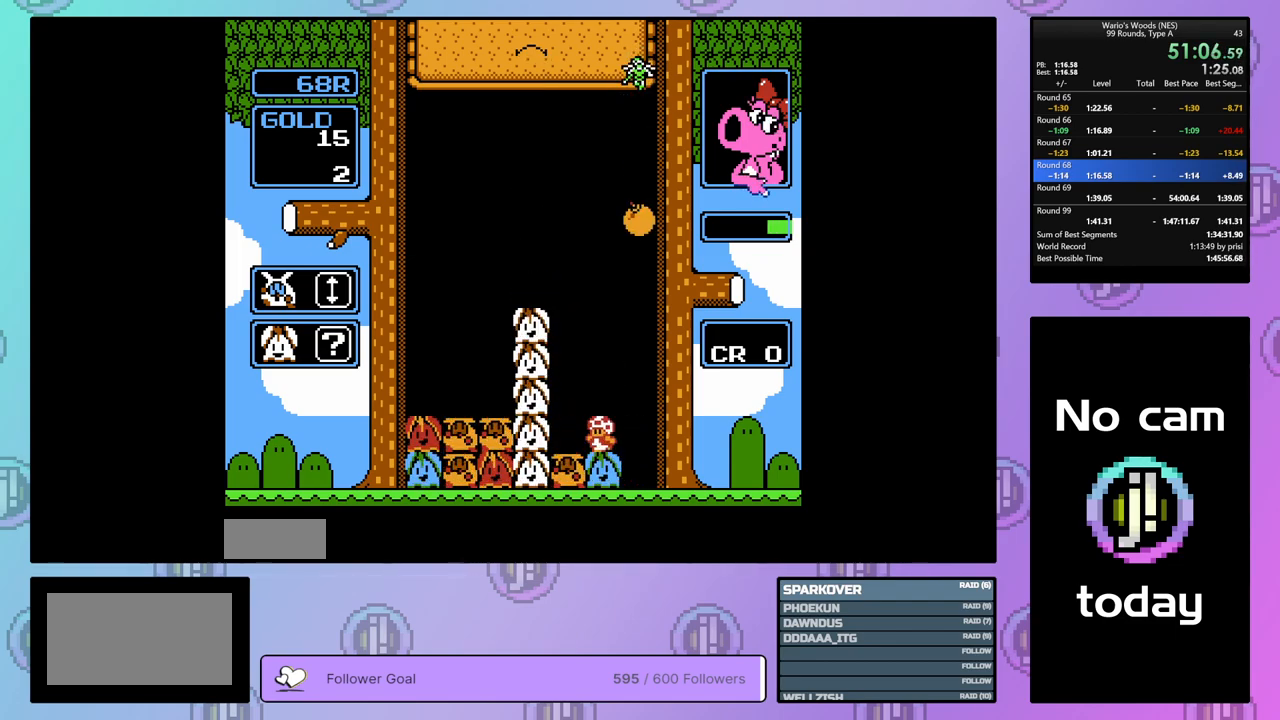
{"buttons": ["A", "DPAD_LEFT"], "events": [[150, "A", "down"], [300, "A", "up"], [483, "A", "down"]]}
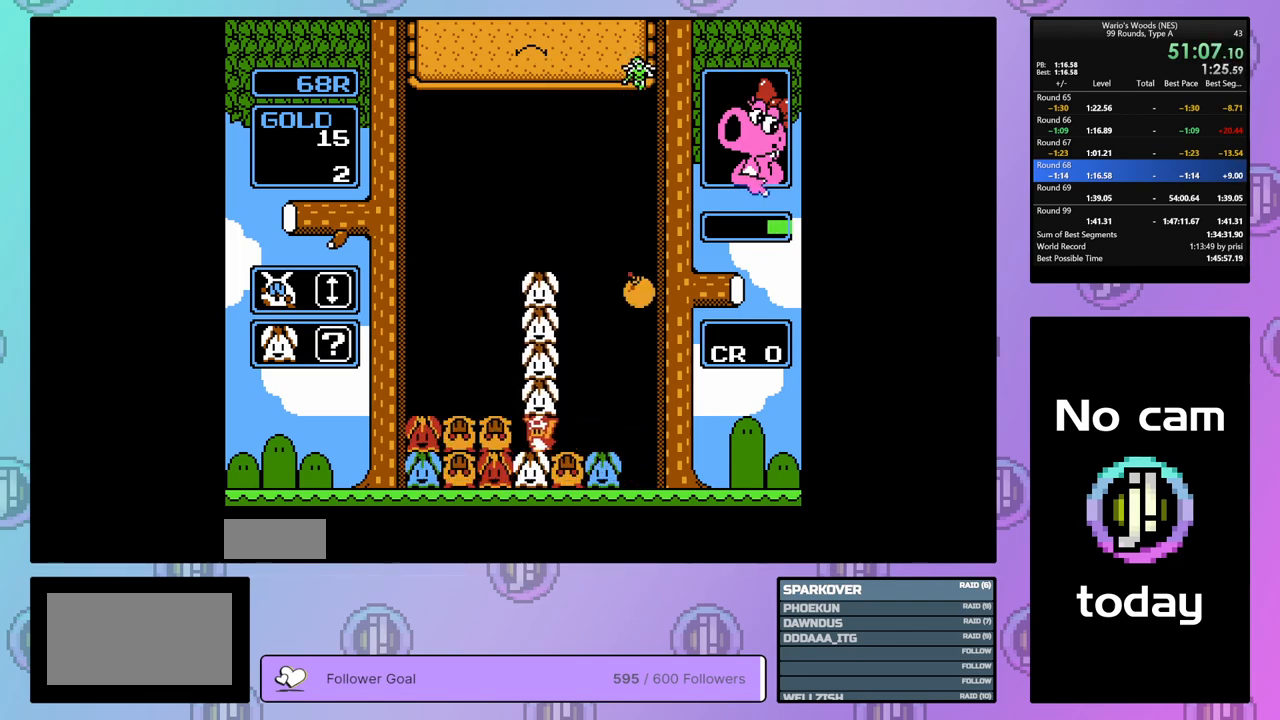
{"buttons": [], "events": [[67, "DPAD_LEFT", "up"], [117, "A", "up"], [183, "DPAD_RIGHT", "down"], [450, "DPAD_RIGHT", "up"]]}
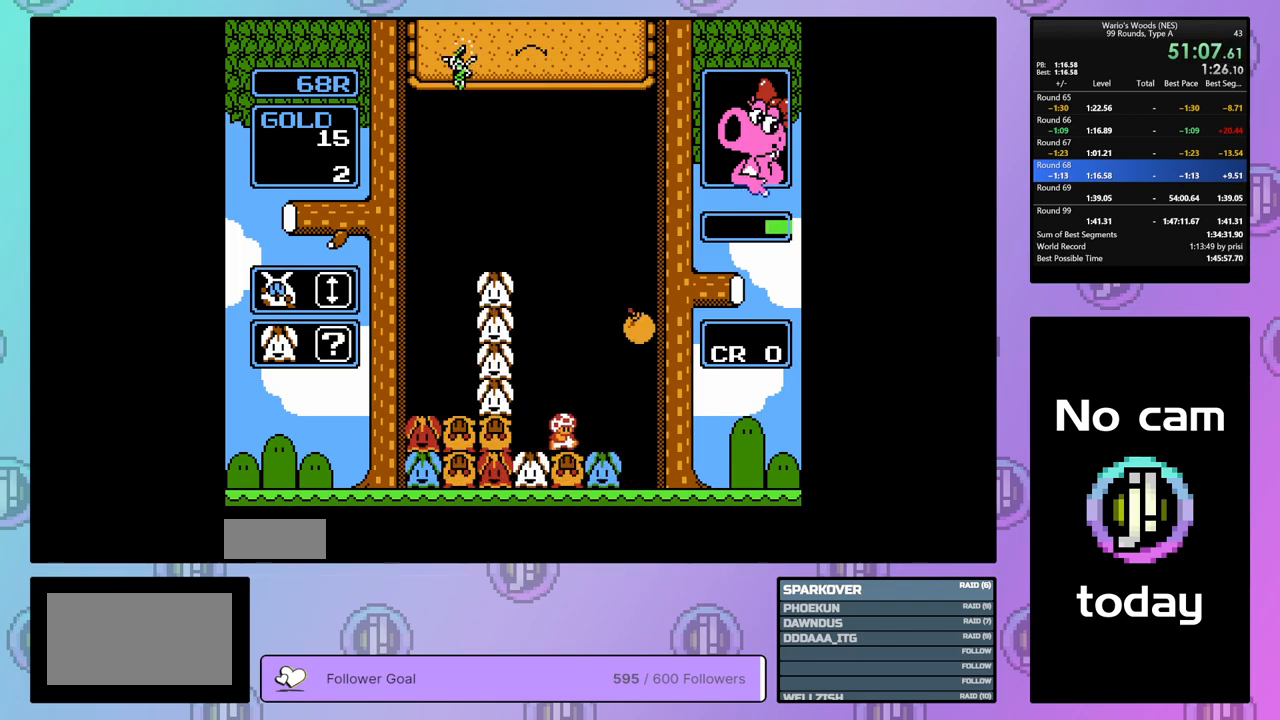
{"buttons": [], "events": [[167, "DPAD_LEFT", "down"], [400, "DPAD_LEFT", "up"]]}
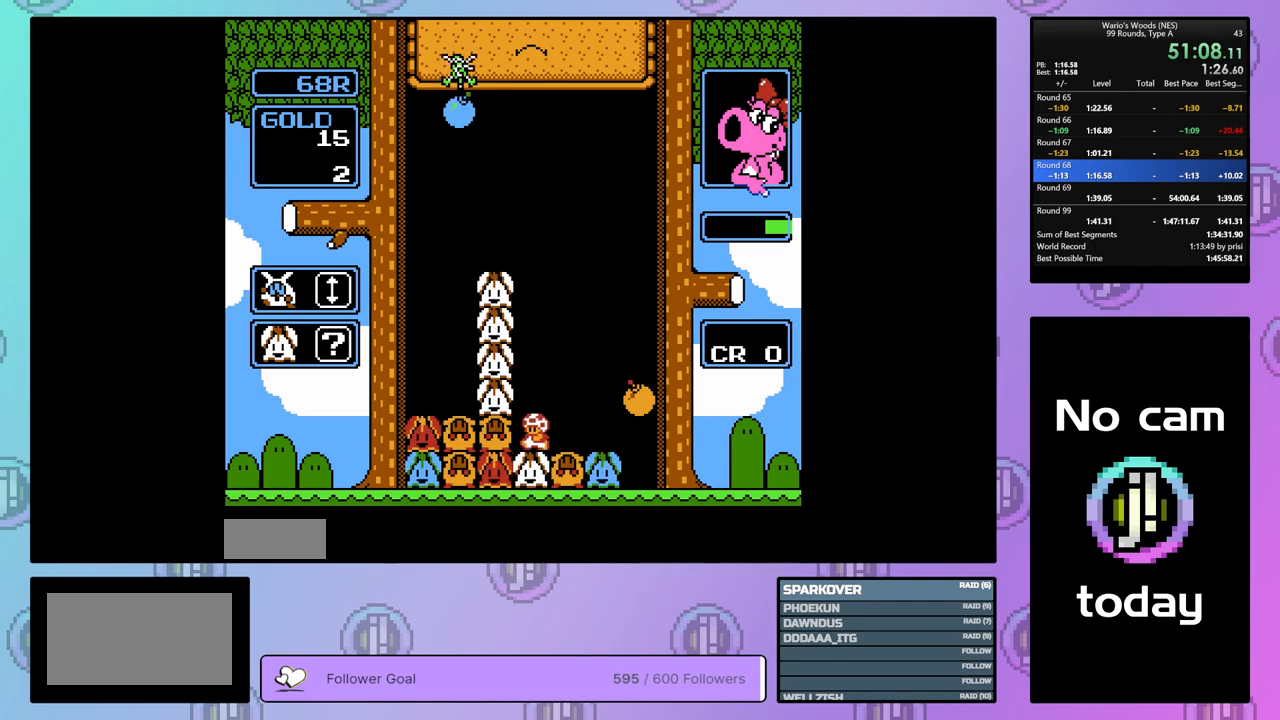
{"buttons": ["B", "DPAD_RIGHT"], "events": [[50, "DPAD_RIGHT", "down"], [483, "B", "down"]]}
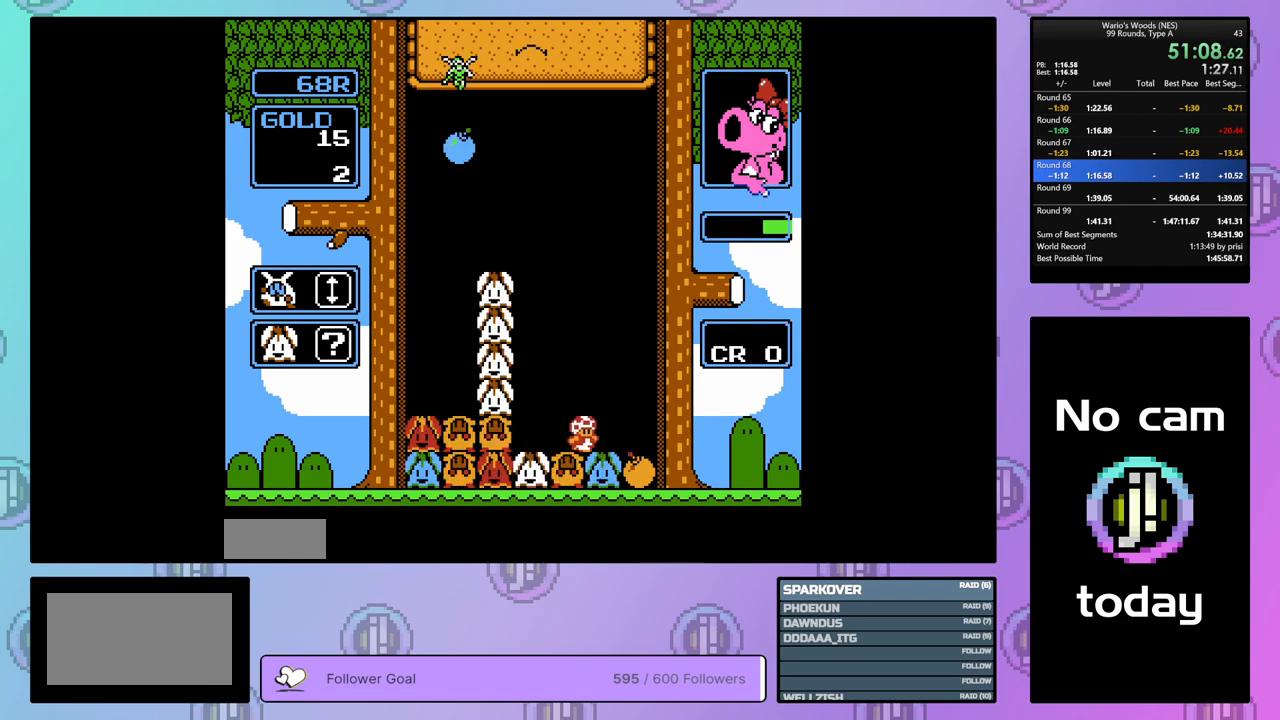
{"buttons": ["DPAD_LEFT"], "events": [[50, "DPAD_RIGHT", "up"], [167, "B", "up"], [167, "DPAD_LEFT", "down"]]}
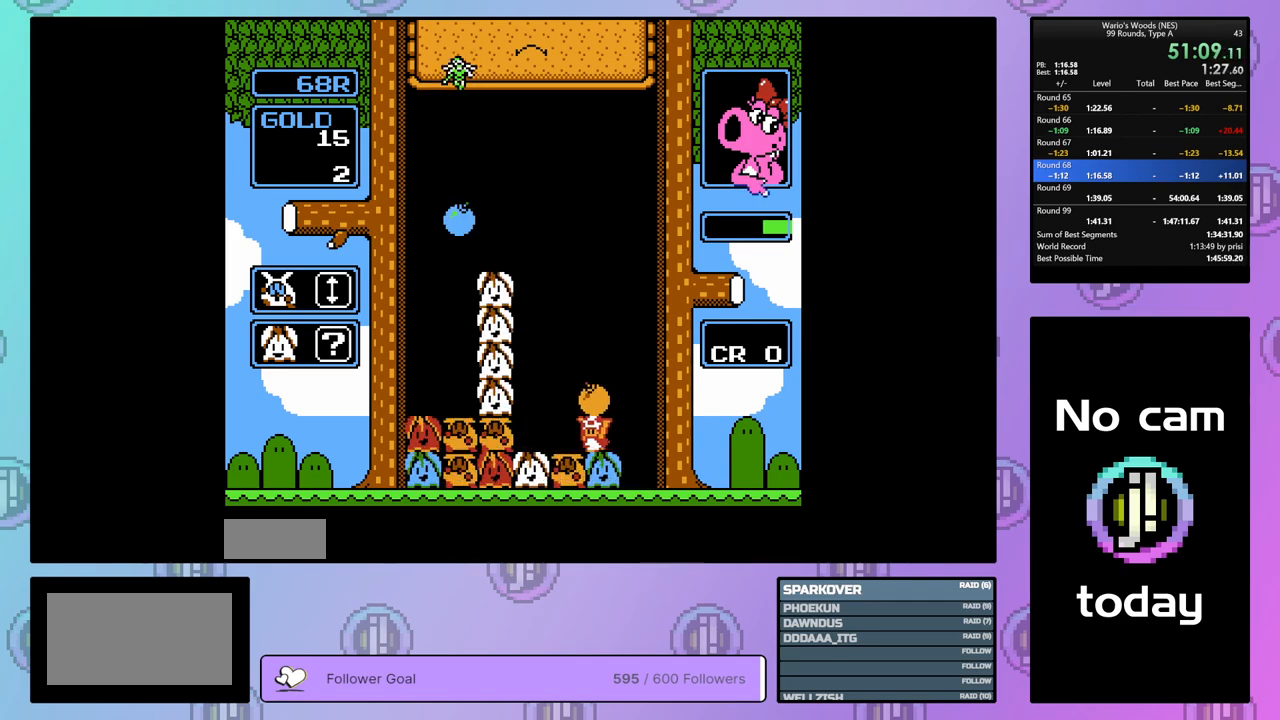
{"buttons": ["B"], "events": [[50, "B", "down"], [100, "DPAD_LEFT", "up"], [200, "B", "up"], [283, "DPAD_RIGHT", "down"], [417, "DPAD_RIGHT", "up"], [483, "B", "down"]]}
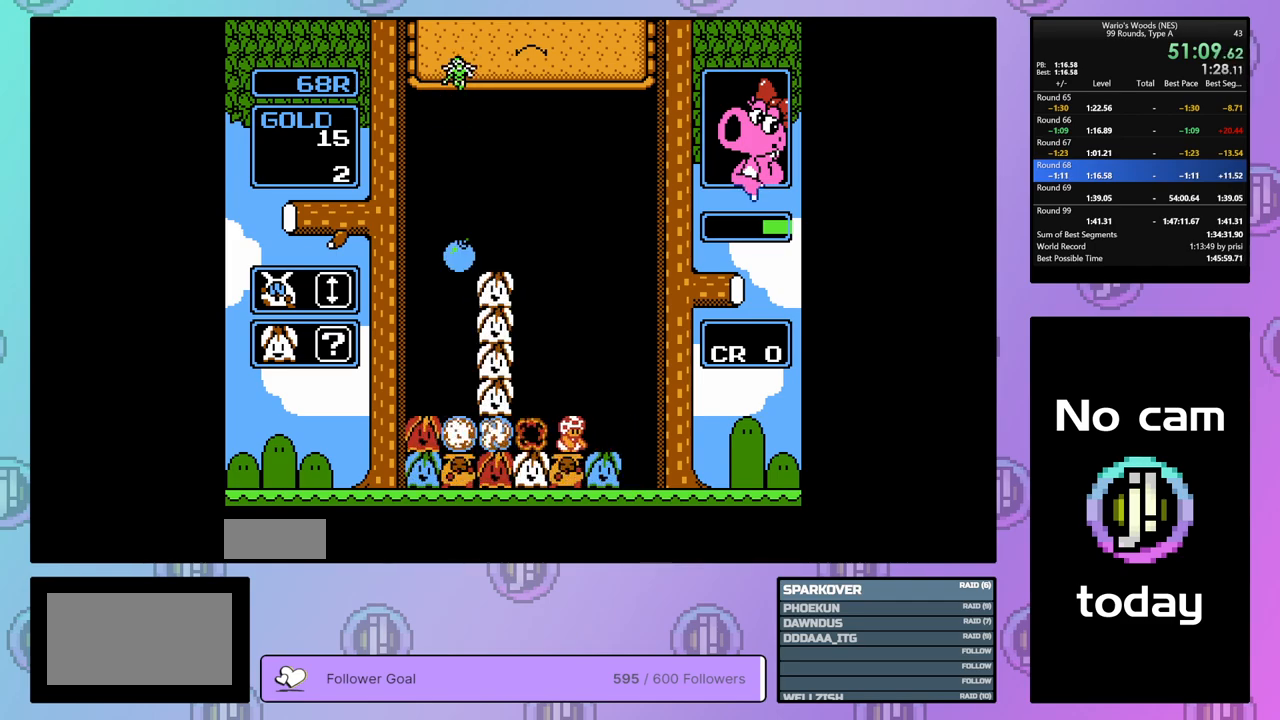
{"buttons": ["DPAD_LEFT"], "events": [[233, "B", "up"], [233, "DPAD_LEFT", "down"]]}
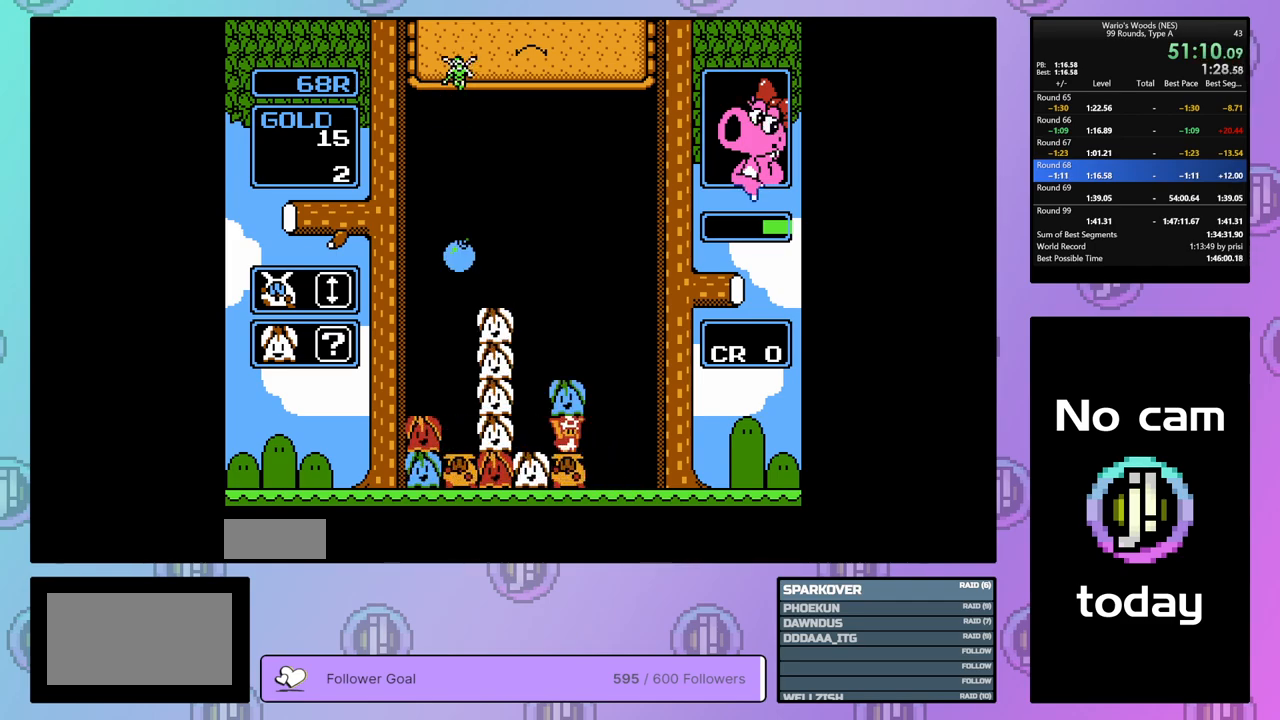
{"buttons": ["DPAD_RIGHT"], "events": [[417, "DPAD_LEFT", "up"], [500, "DPAD_RIGHT", "down"]]}
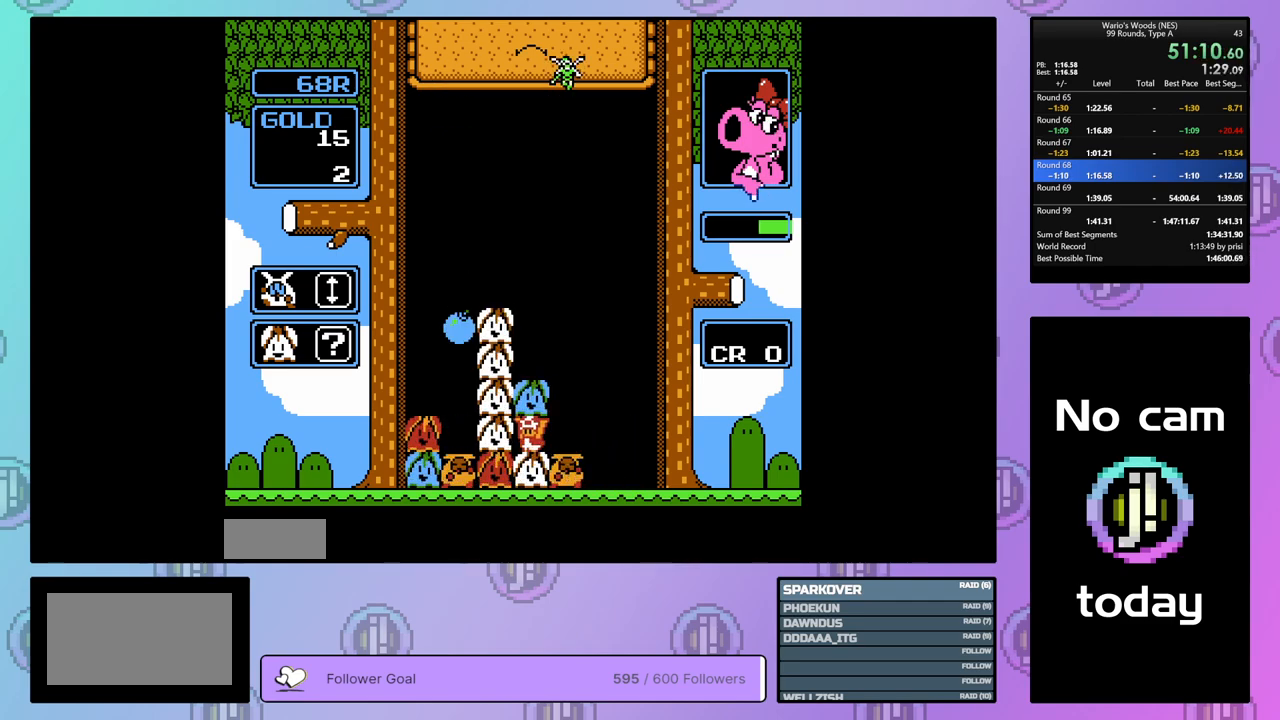
{"buttons": ["DPAD_RIGHT"], "events": [[67, "A", "down"], [83, "DPAD_RIGHT", "up"], [217, "A", "up"], [217, "DPAD_LEFT", "down"], [367, "A", "down"], [367, "DPAD_LEFT", "up"], [483, "A", "up"], [483, "DPAD_RIGHT", "down"]]}
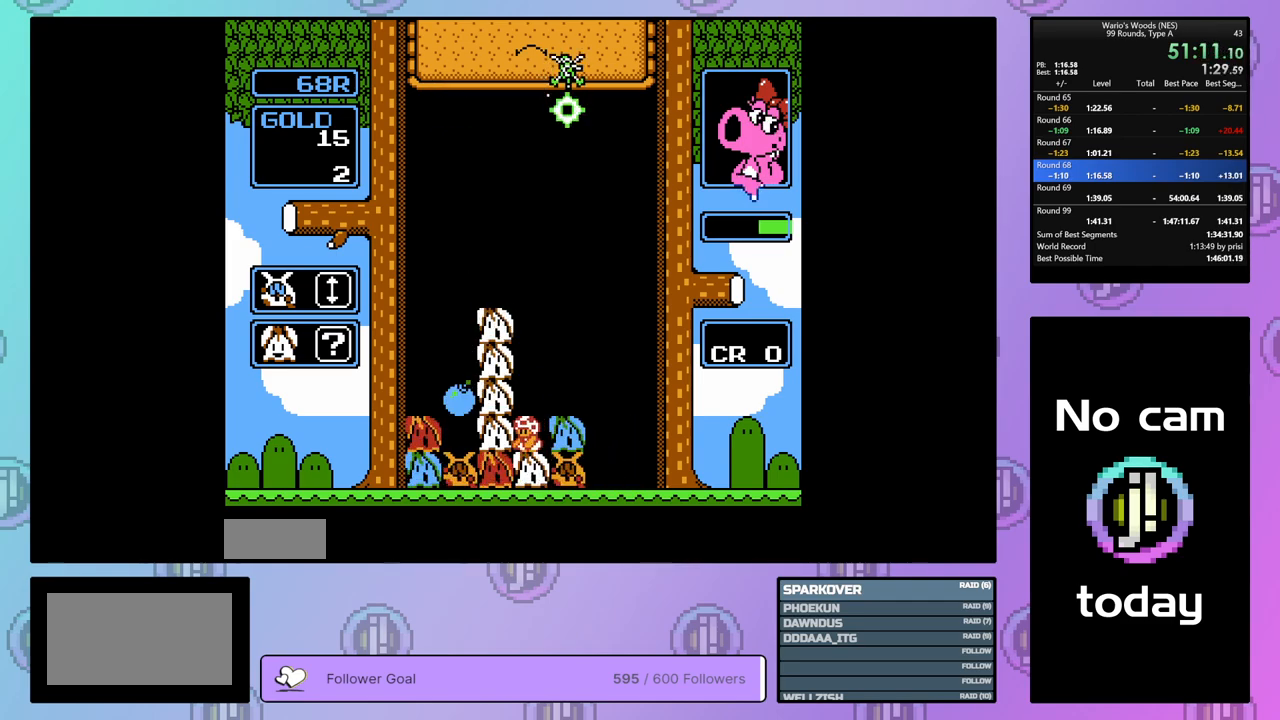
{"buttons": ["A"], "events": [[150, "A", "down"], [150, "DPAD_RIGHT", "up"], [267, "A", "up"], [367, "A", "down"]]}
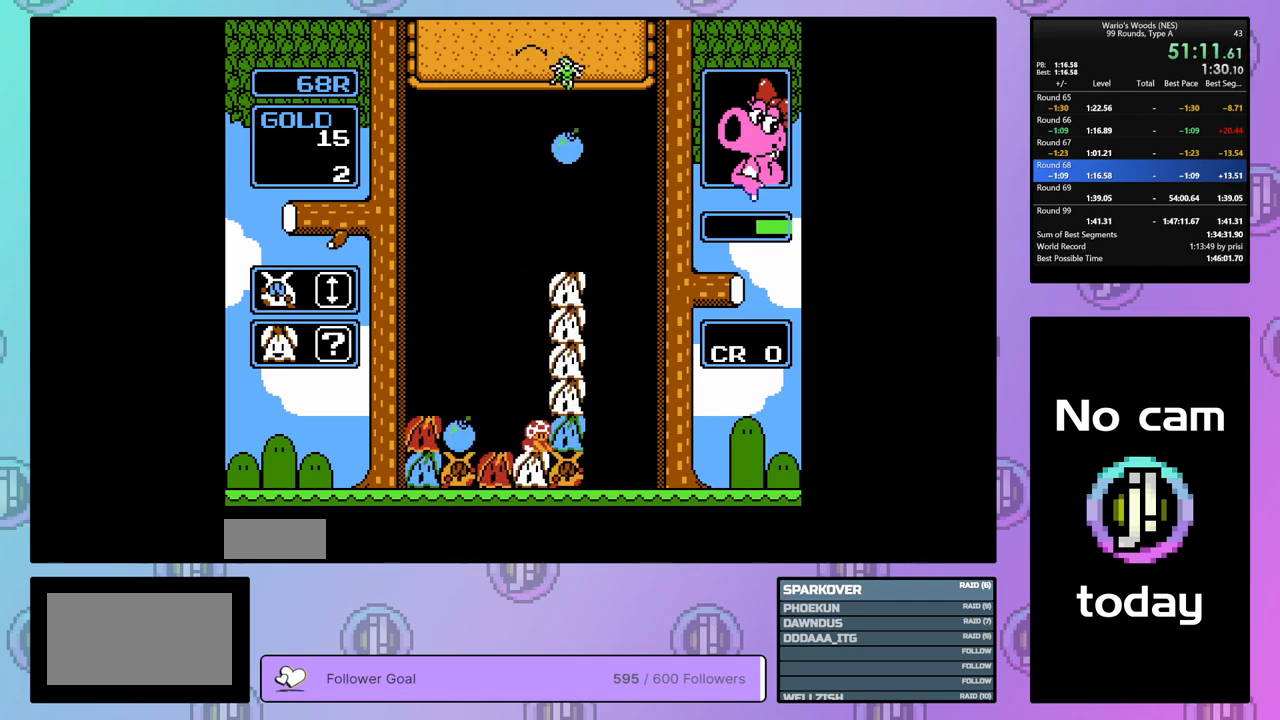
{"buttons": ["DPAD_RIGHT"], "events": [[33, "A", "up"], [50, "DPAD_LEFT", "down"], [417, "DPAD_LEFT", "up"], [500, "DPAD_RIGHT", "down"]]}
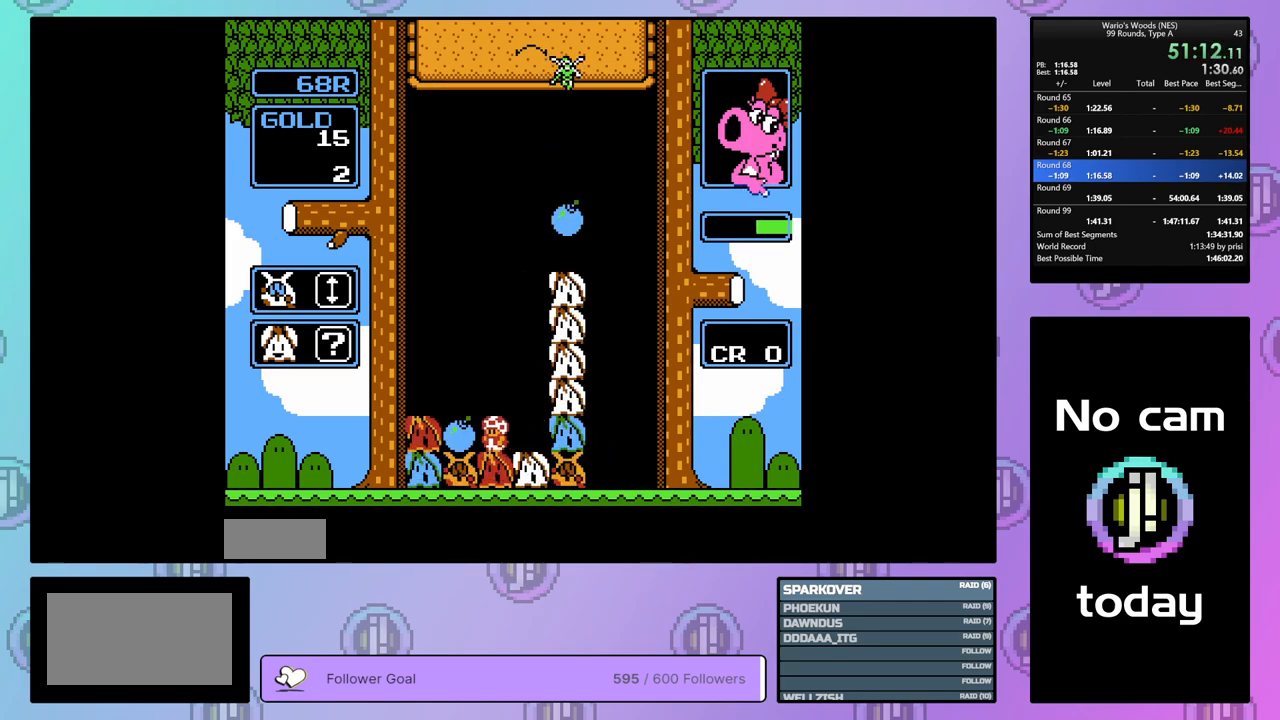
{"buttons": ["DPAD_LEFT"], "events": [[250, "A", "down"], [317, "DPAD_RIGHT", "up"], [433, "A", "up"], [467, "DPAD_LEFT", "down"]]}